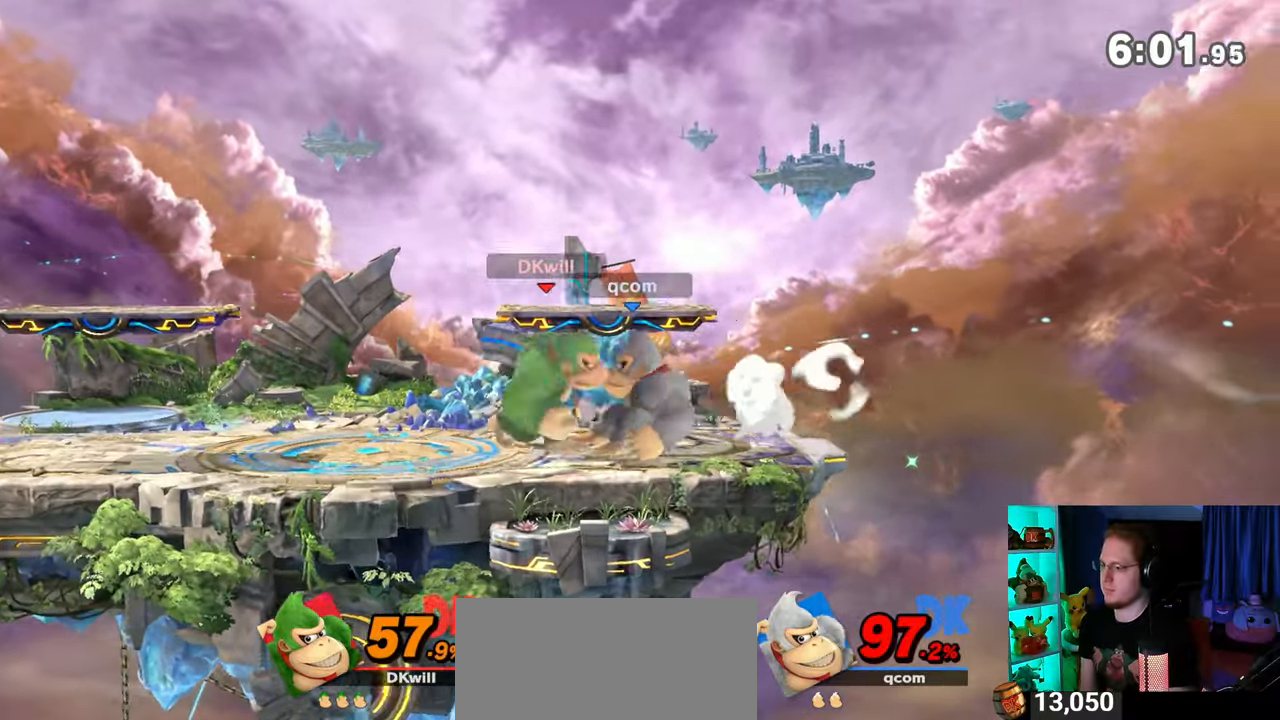
Gameplay with a controller (Nintendo layout); each line is a JSON object with the inputs held at the frame after it. "events" lists button and stick changes between this image and that frame as [ms after this image, input, new state], when the widget could be followed in between. Not read: L3 R3.
{"buttons": ["Y"], "left_stick": "right", "right_stick": "center", "events": [[183, "Y", "down"]]}
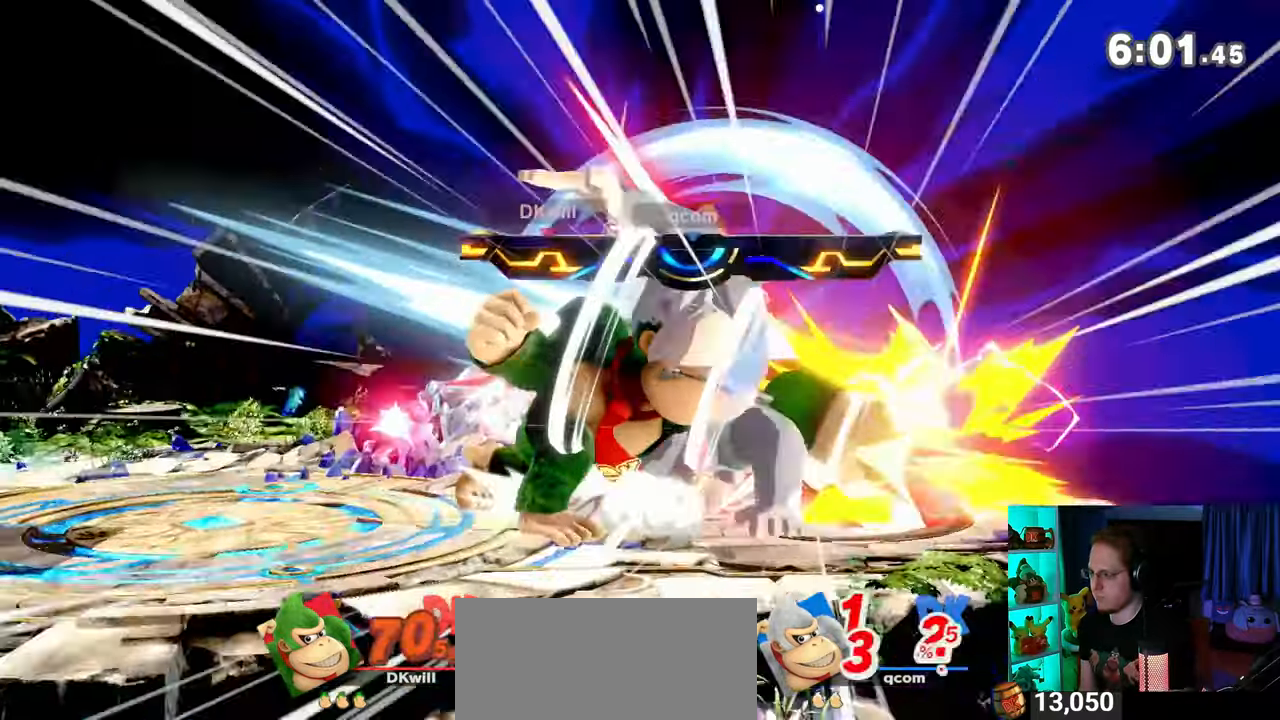
{"buttons": [], "left_stick": "right", "right_stick": "center", "events": [[500, "Y", "up"]]}
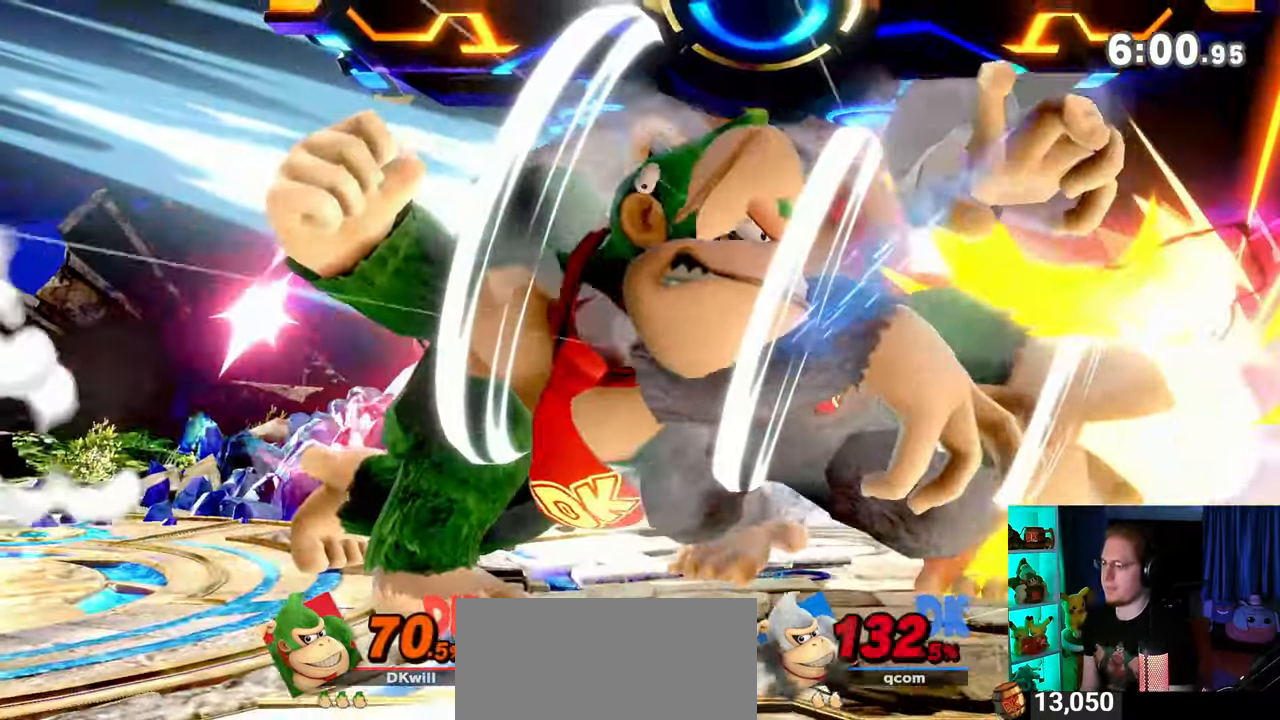
{"buttons": ["B"], "left_stick": "center", "right_stick": "center", "events": [[33, "left_stick", "center"], [300, "B", "down"]]}
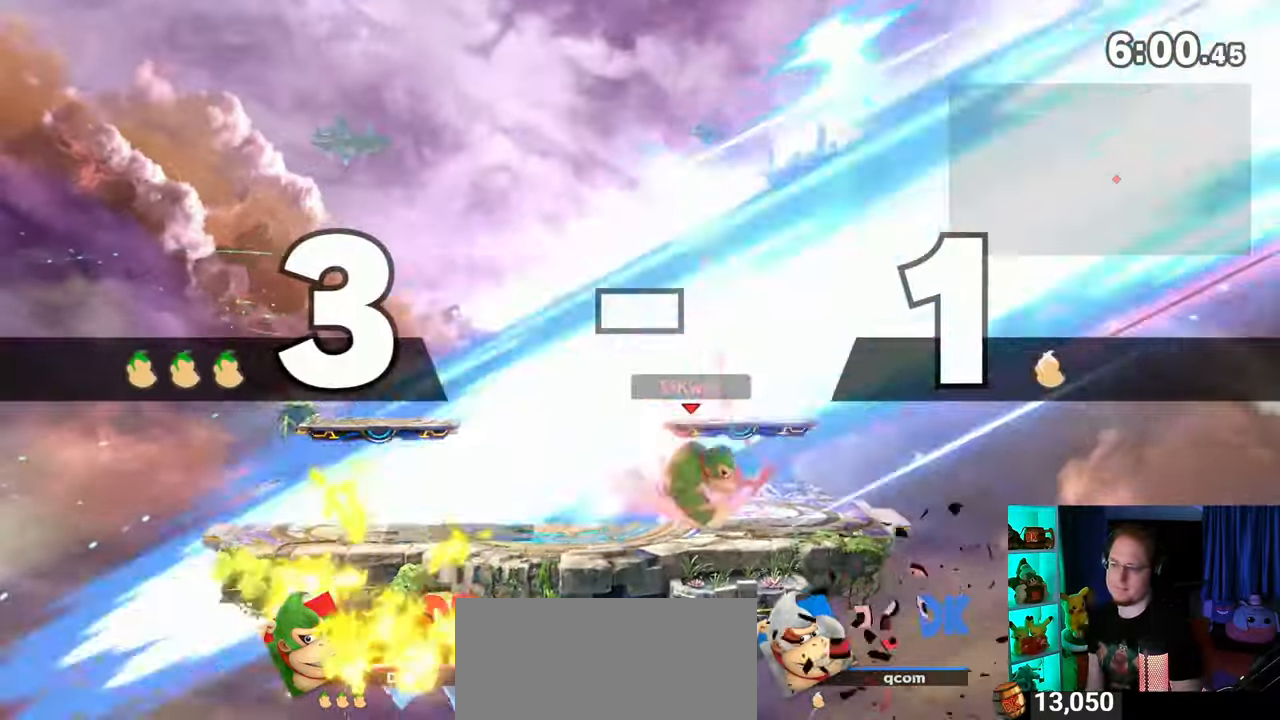
{"buttons": [], "left_stick": "center", "right_stick": "center", "events": [[33, "B", "up"]]}
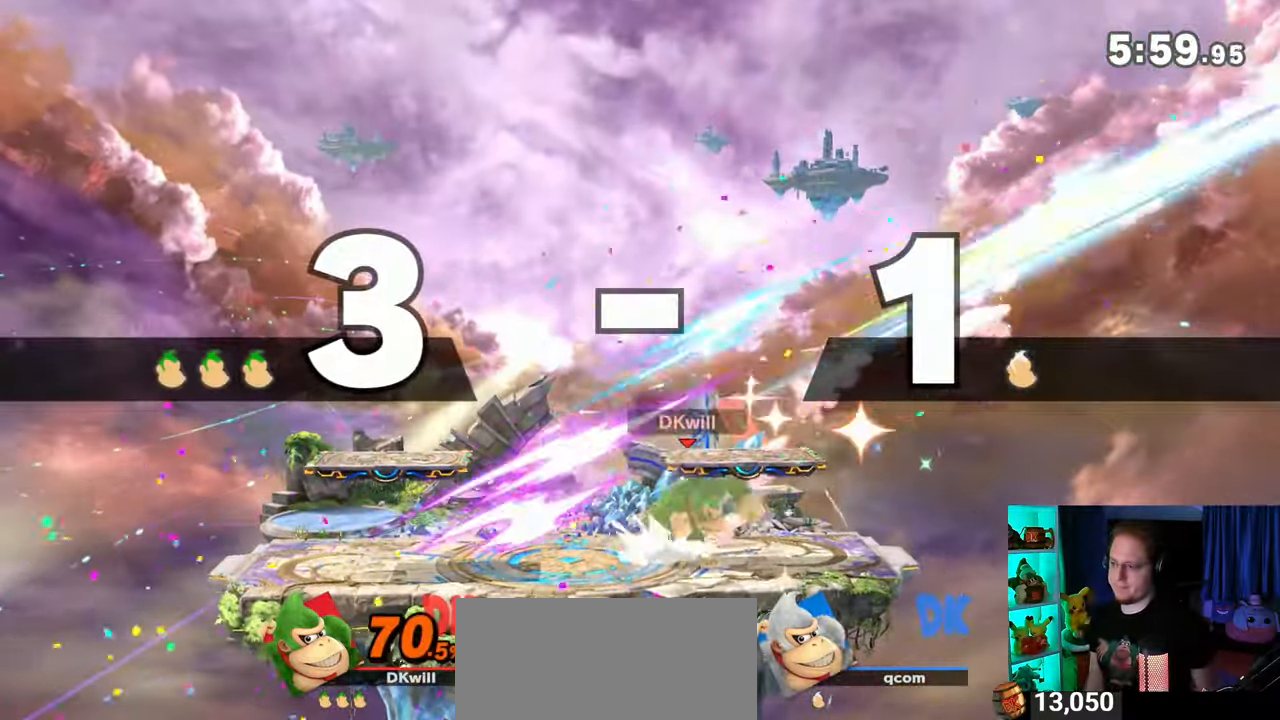
{"buttons": [], "left_stick": "center", "right_stick": "center", "events": []}
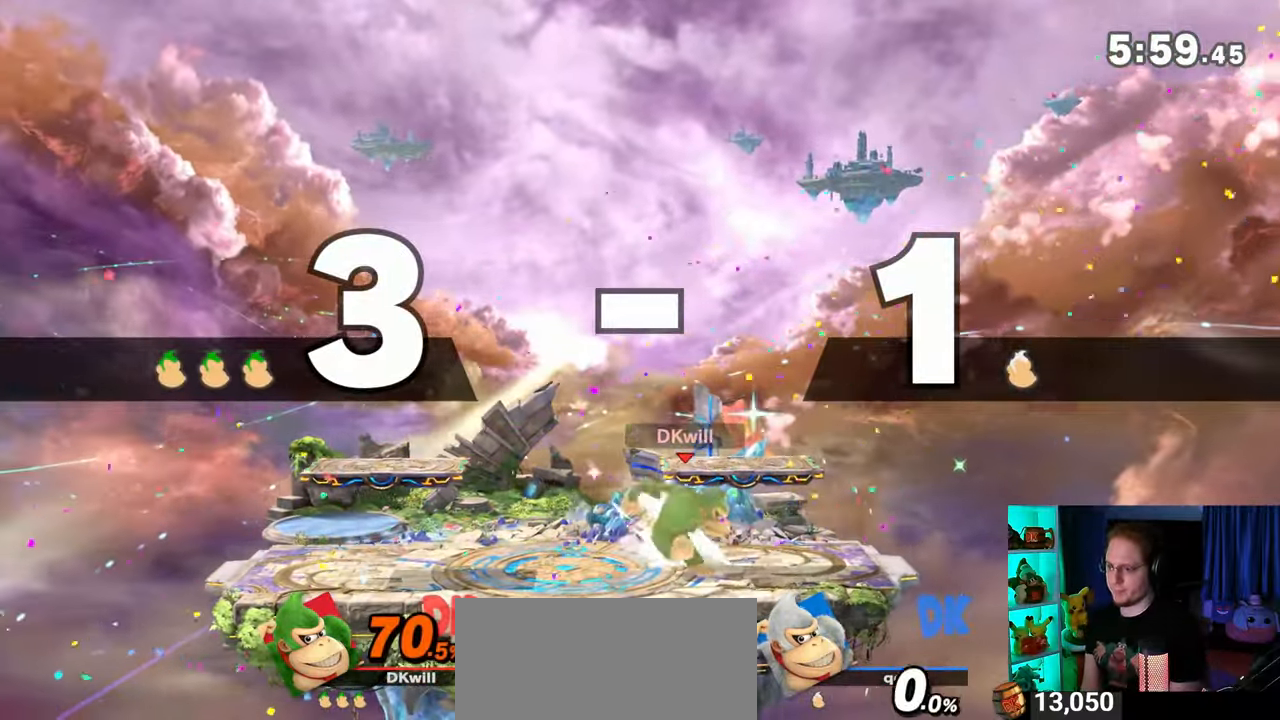
{"buttons": [], "left_stick": "center", "right_stick": "center", "events": []}
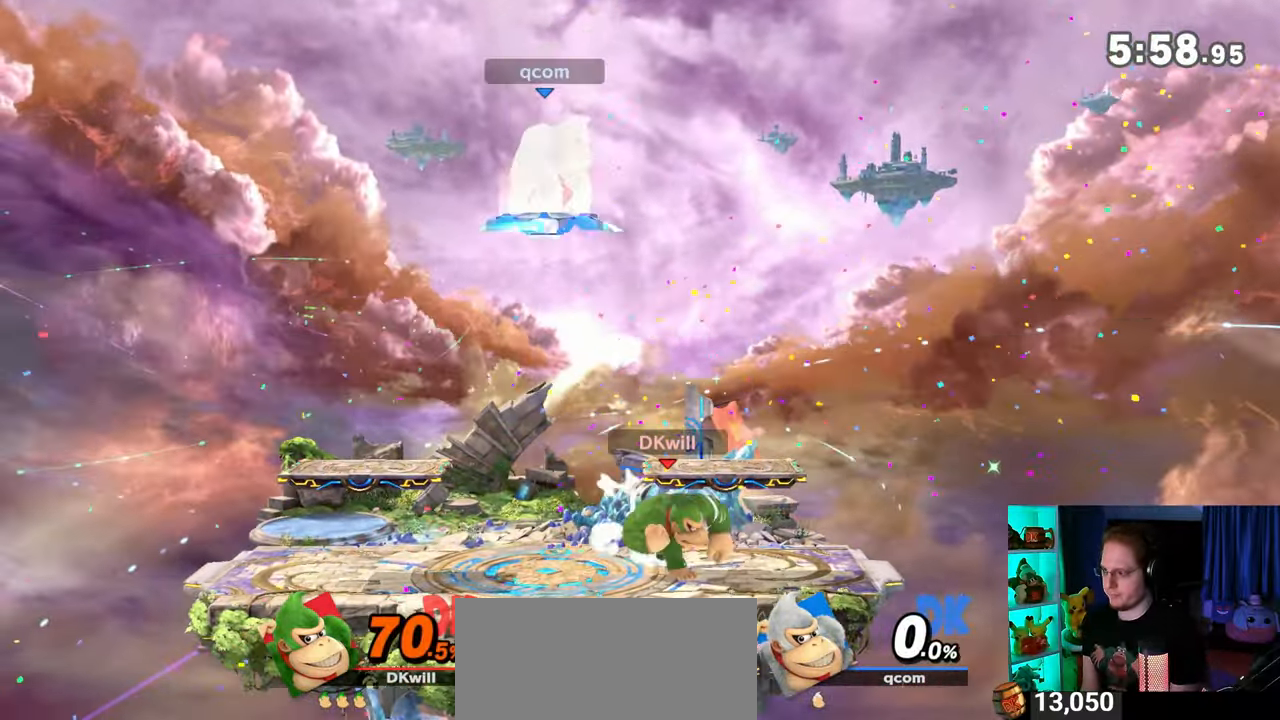
{"buttons": [], "left_stick": "right", "right_stick": "center", "events": [[400, "left_stick", "right"]]}
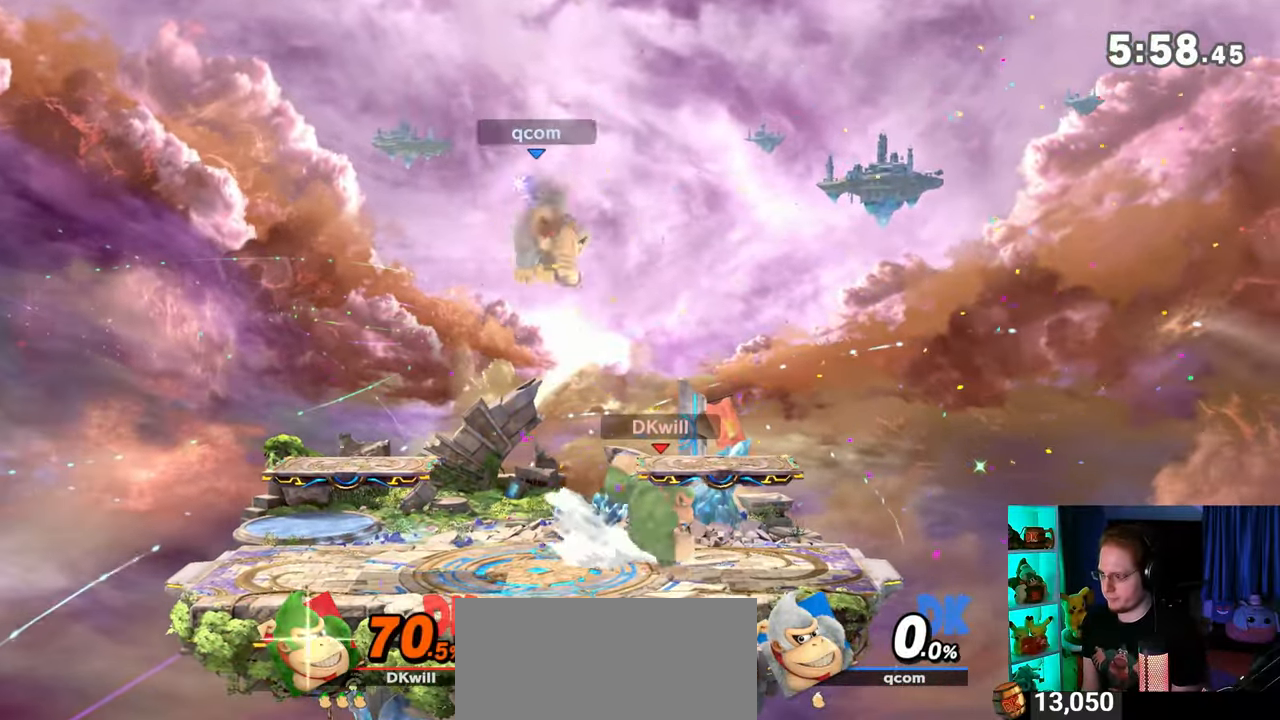
{"buttons": [], "left_stick": "center", "right_stick": "center", "events": [[367, "left_stick", "center"]]}
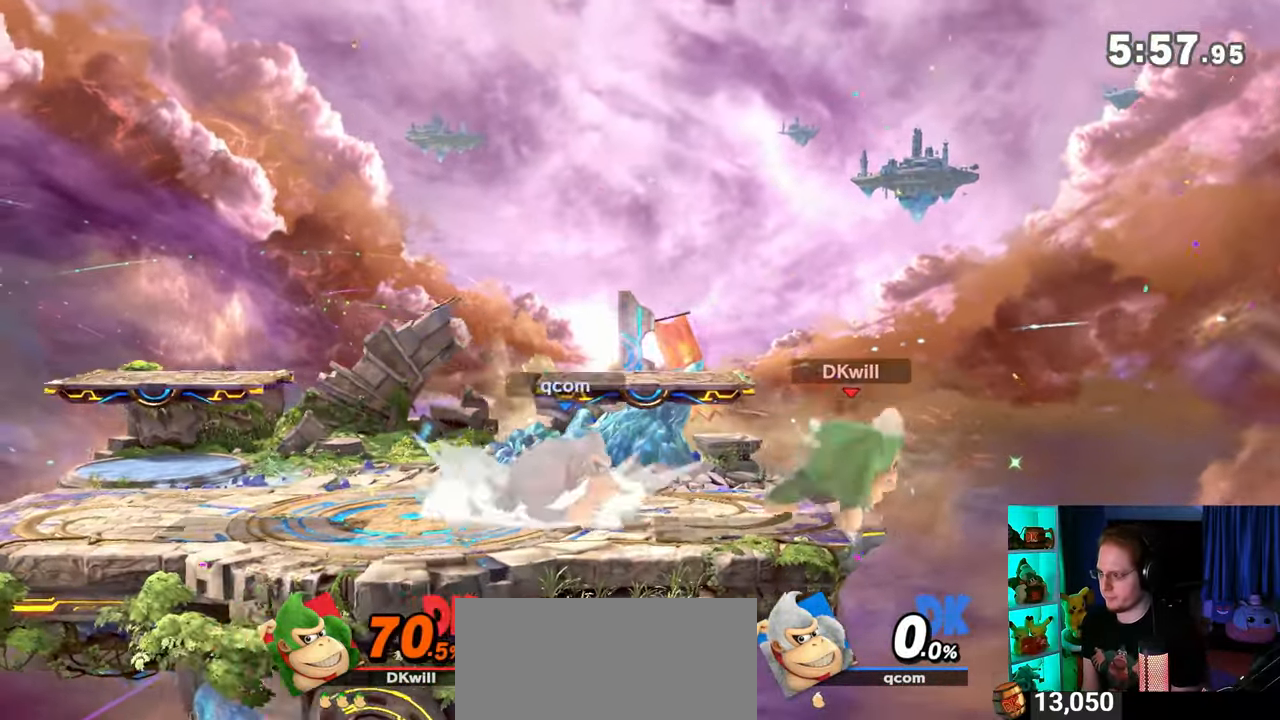
{"buttons": [], "left_stick": "left", "right_stick": "center", "events": [[50, "left_stick", "right"], [150, "left_stick", "left"], [183, "B", "down"], [250, "B", "up"]]}
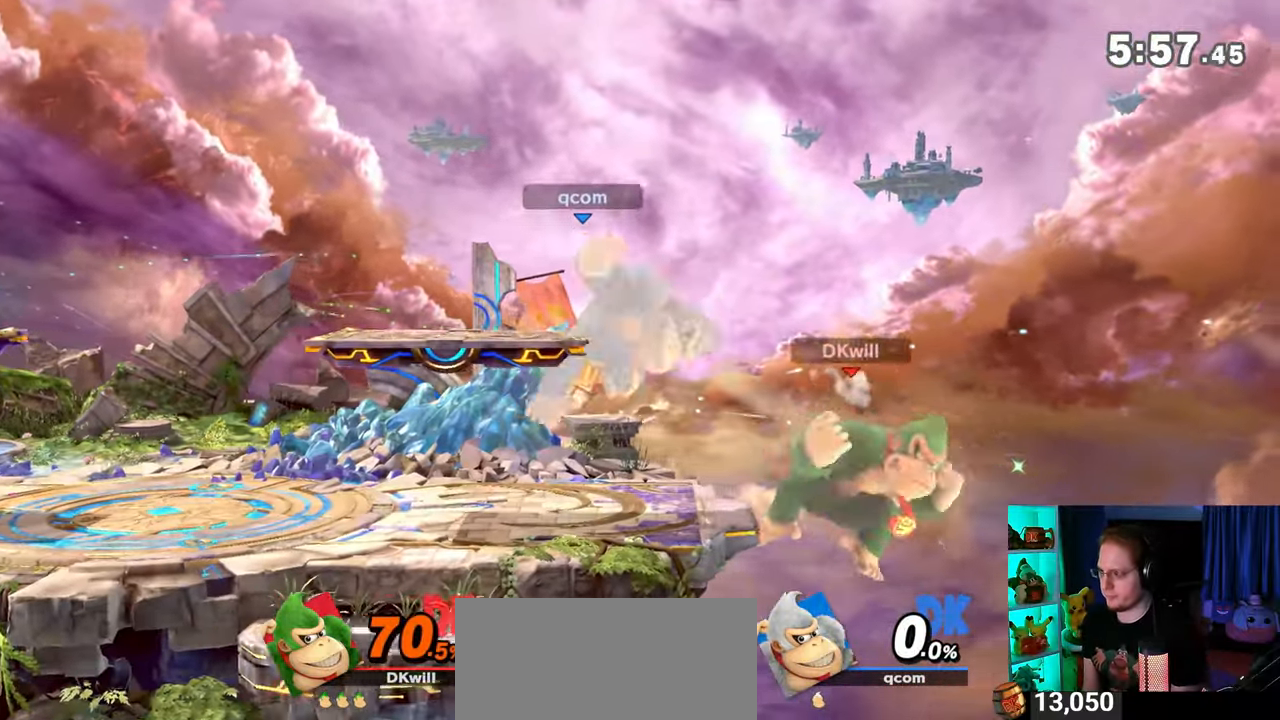
{"buttons": [], "left_stick": "left", "right_stick": "center", "events": [[267, "left_stick", "center"], [400, "left_stick", "left"]]}
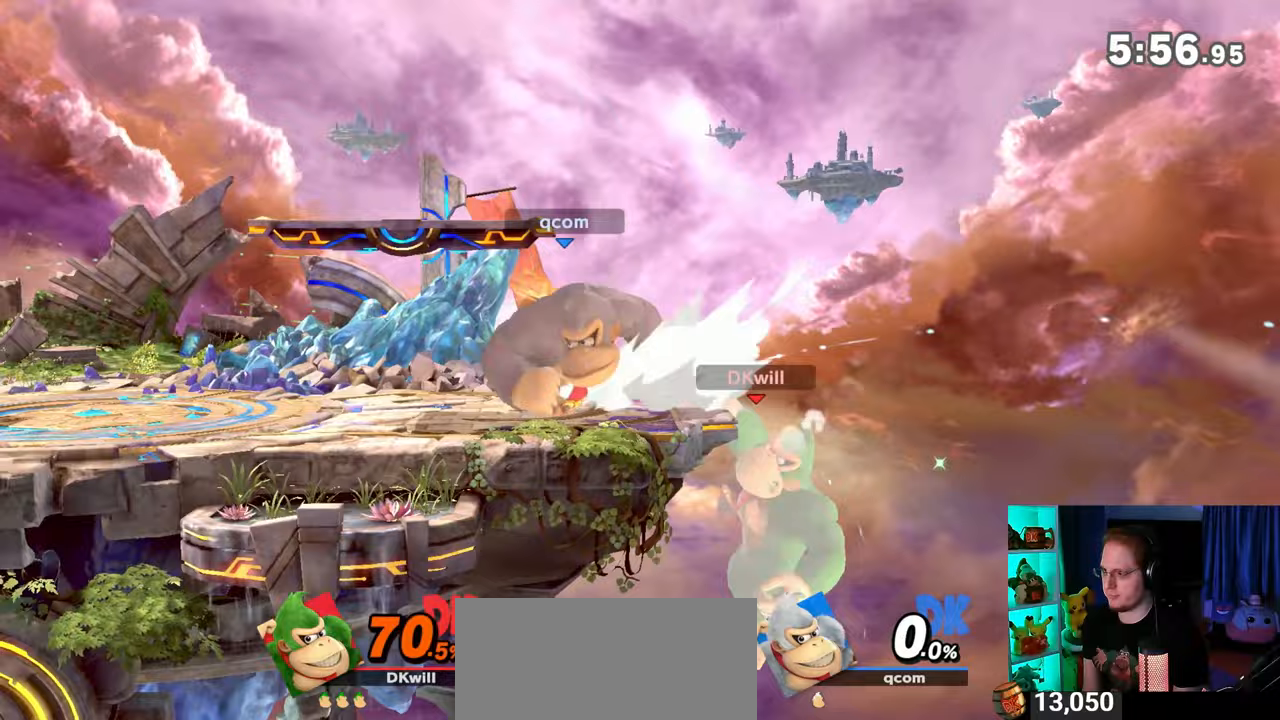
{"buttons": [], "left_stick": "up-left", "right_stick": "center", "events": [[333, "left_stick", "up-left"], [467, "B", "down"], [500, "B", "up"]]}
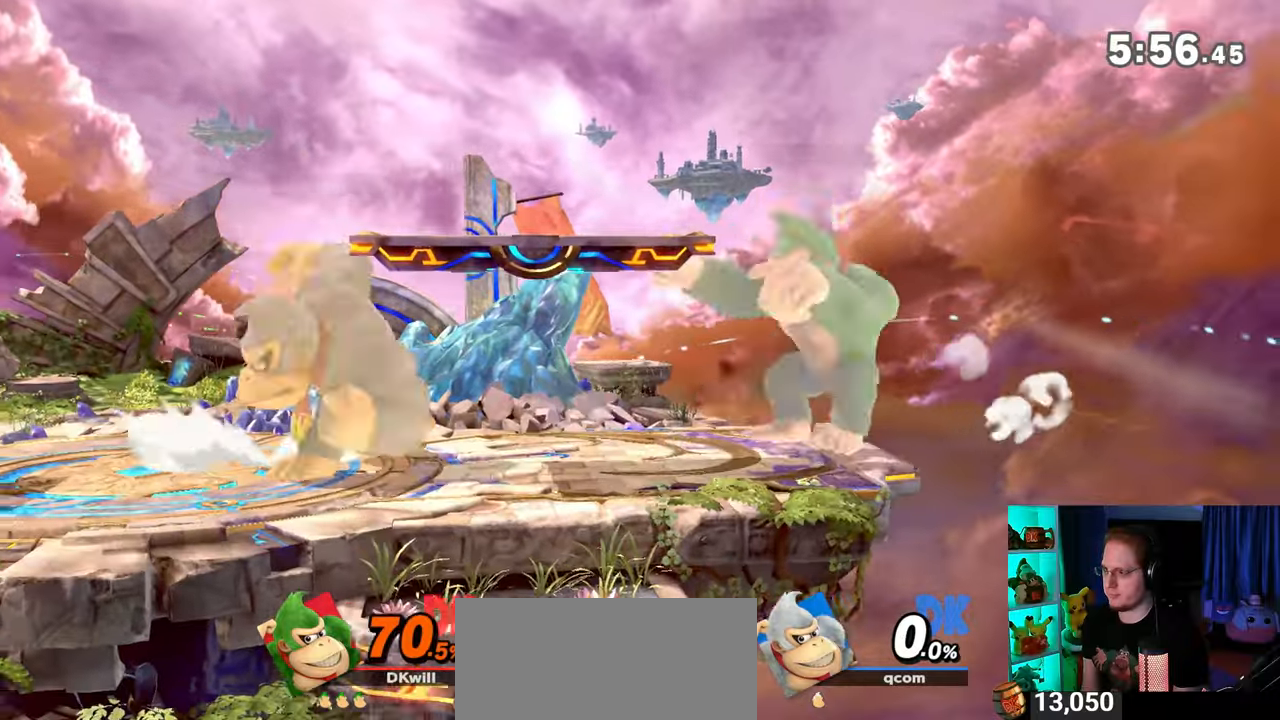
{"buttons": ["Y"], "left_stick": "left", "right_stick": "center", "events": [[50, "B", "down"], [50, "left_stick", "left"], [117, "B", "up"], [433, "Y", "down"]]}
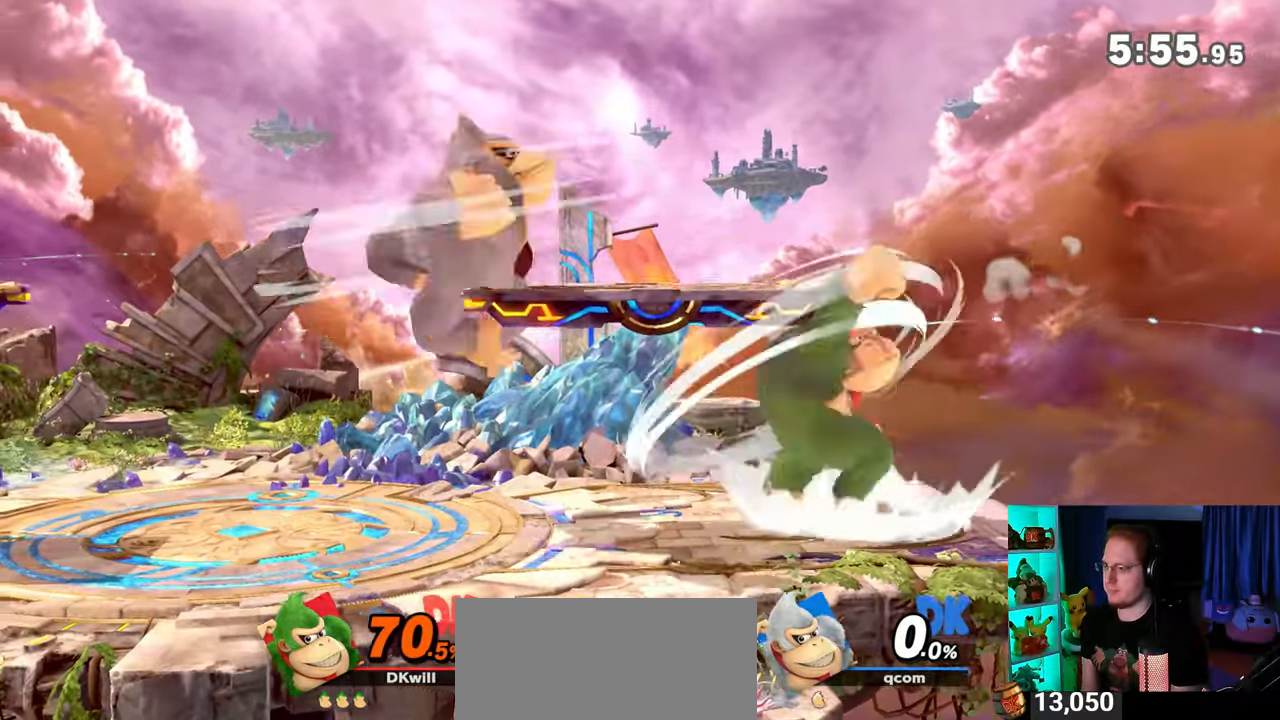
{"buttons": ["Y"], "left_stick": "left", "right_stick": "center", "events": []}
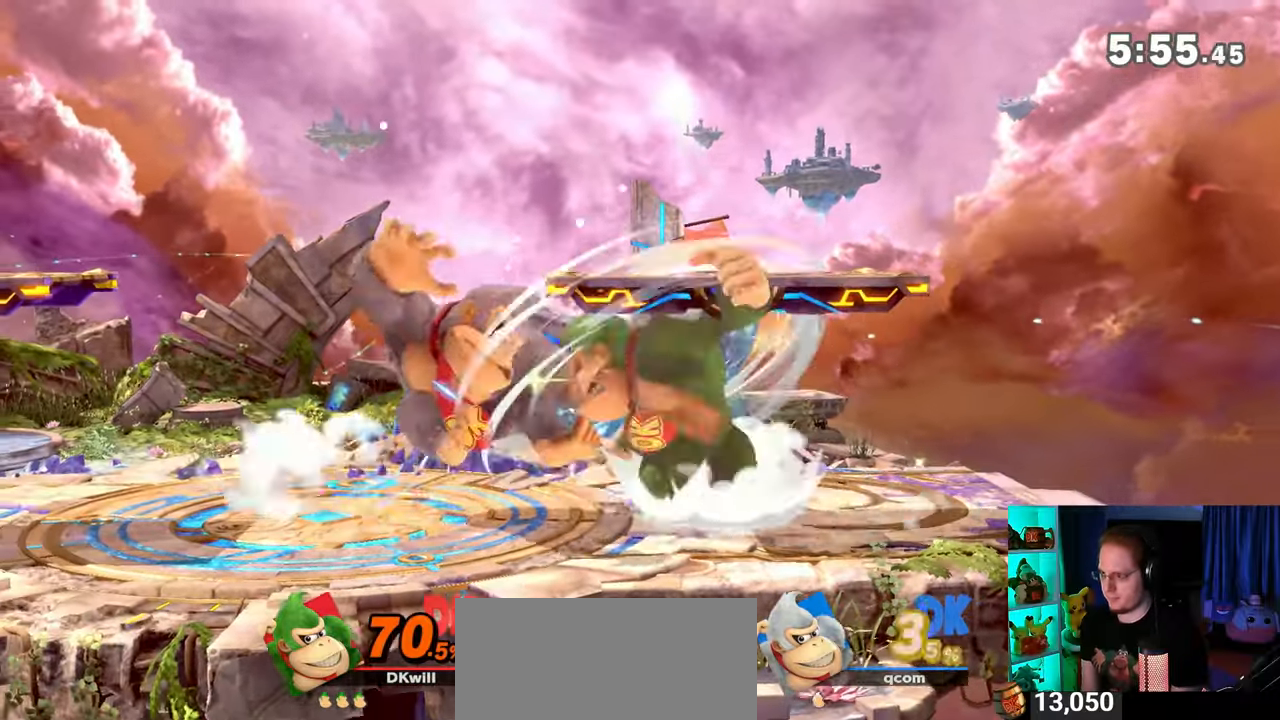
{"buttons": [], "left_stick": "left", "right_stick": "center", "events": [[333, "Y", "up"]]}
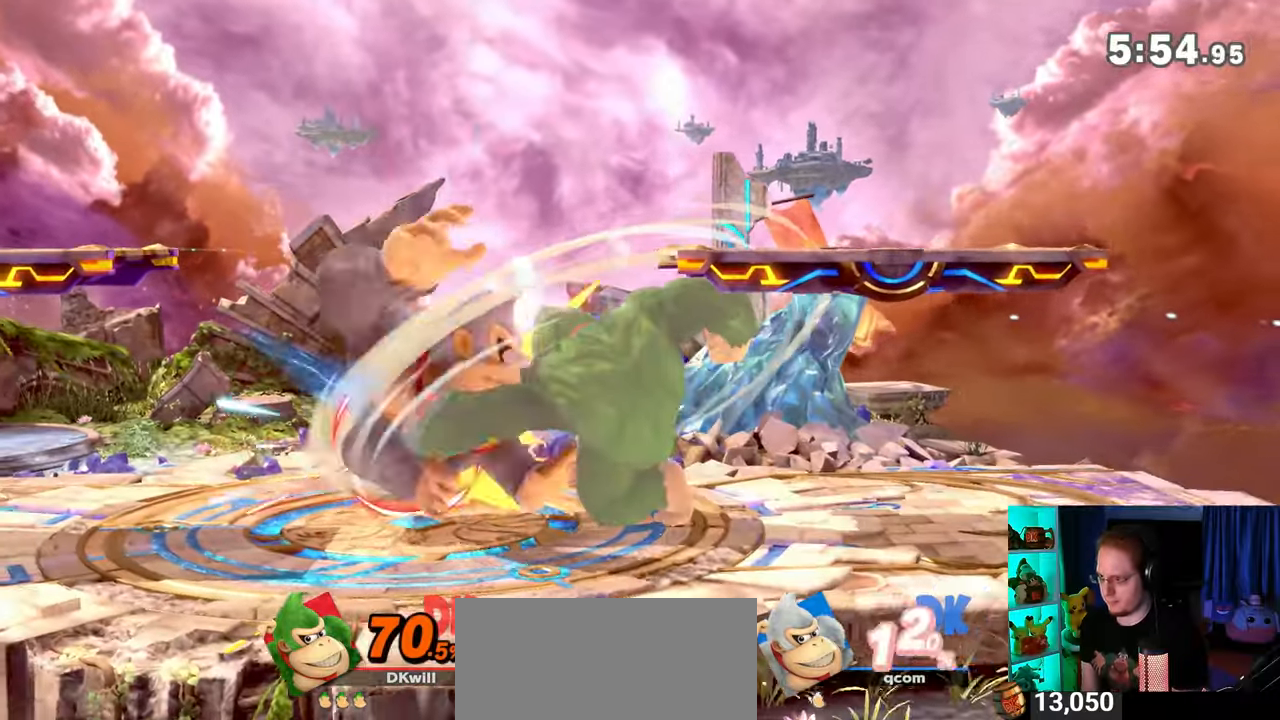
{"buttons": [], "left_stick": "center", "right_stick": "center", "events": [[50, "Y", "down"], [450, "Y", "up"], [483, "left_stick", "center"]]}
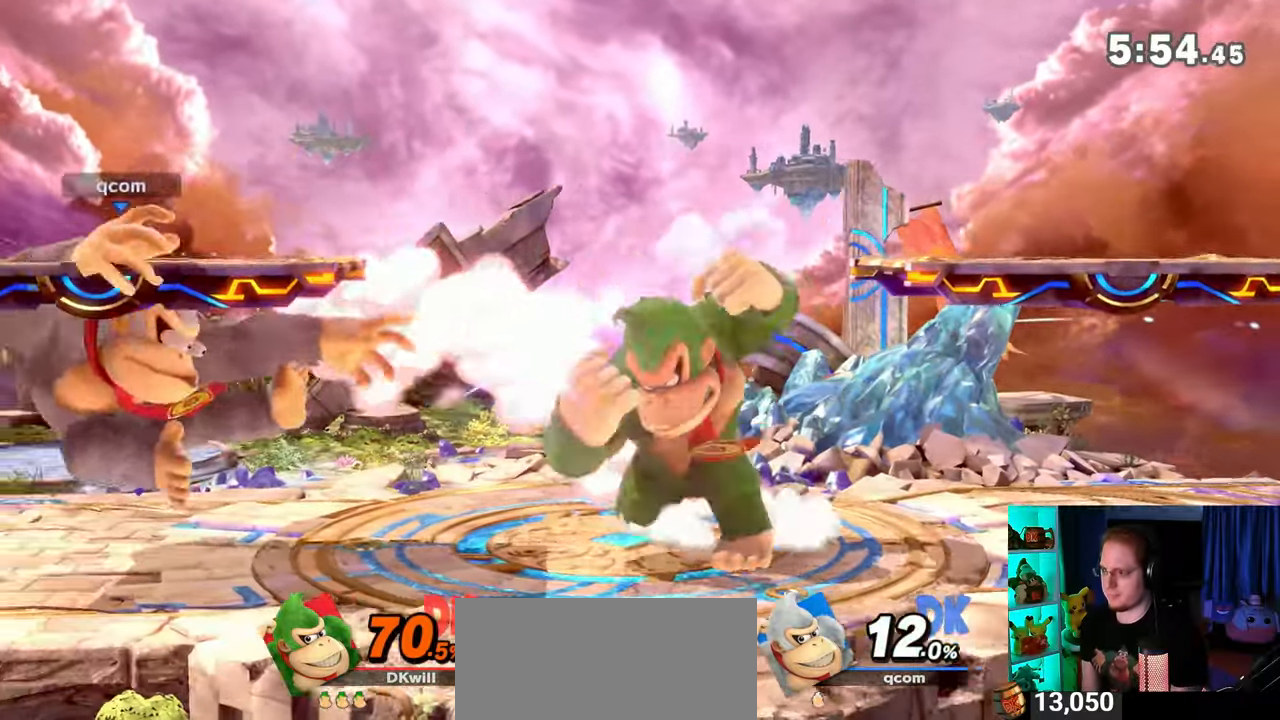
{"buttons": [], "left_stick": "left", "right_stick": "center", "events": [[250, "left_stick", "left"]]}
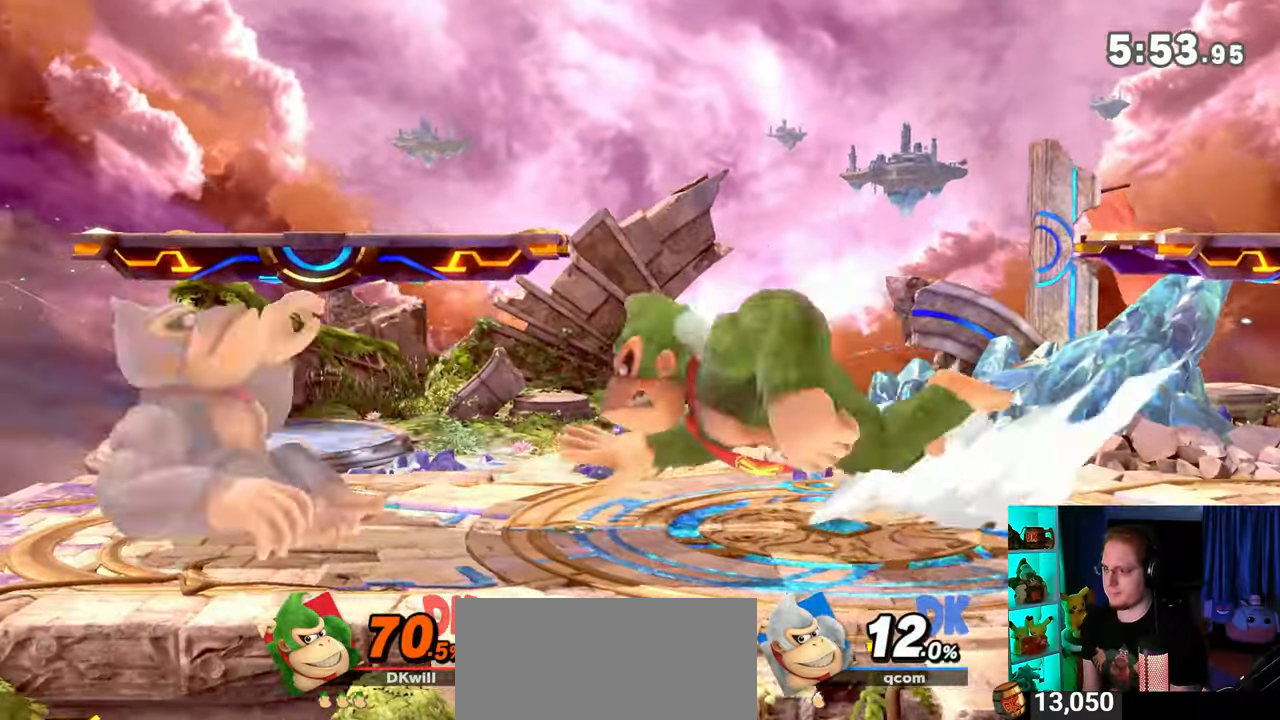
{"buttons": ["R1"], "left_stick": "up", "right_stick": "center", "events": [[150, "R1", "down"], [367, "left_stick", "up"]]}
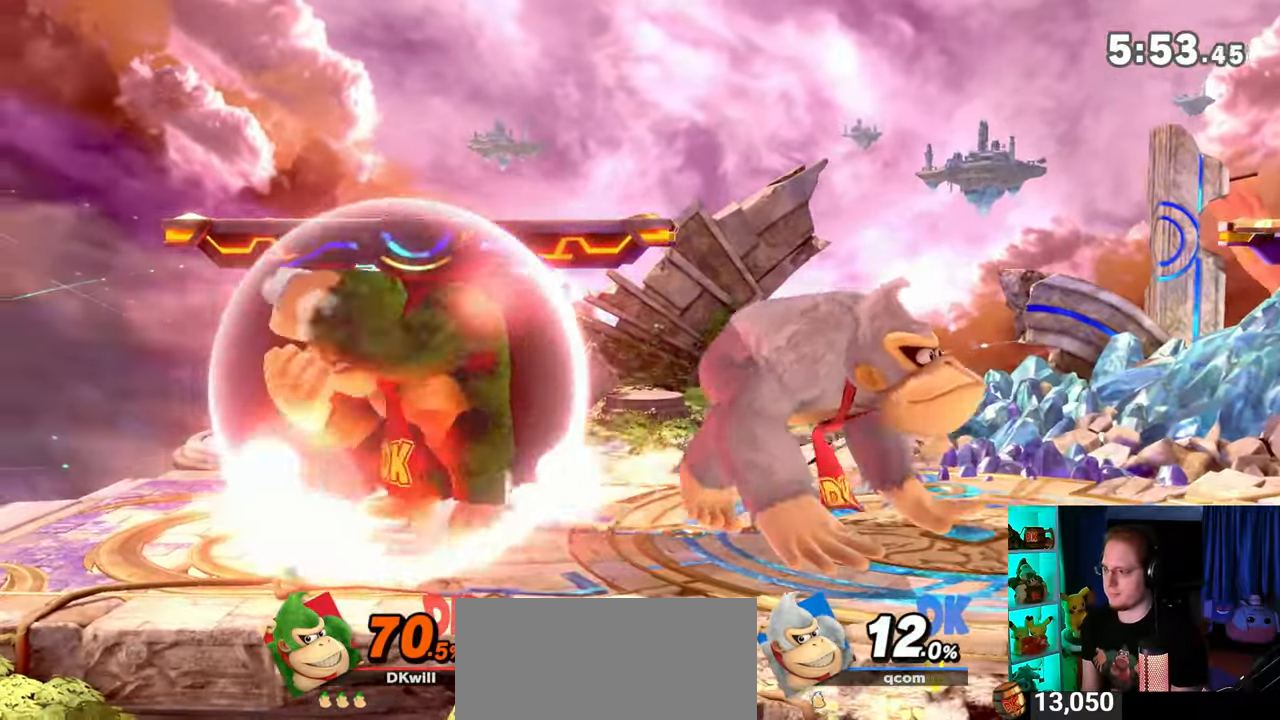
{"buttons": ["A", "B", "L1", "R1"], "left_stick": "up", "right_stick": "center", "events": [[400, "L1", "down"], [467, "A", "down"], [467, "B", "down"]]}
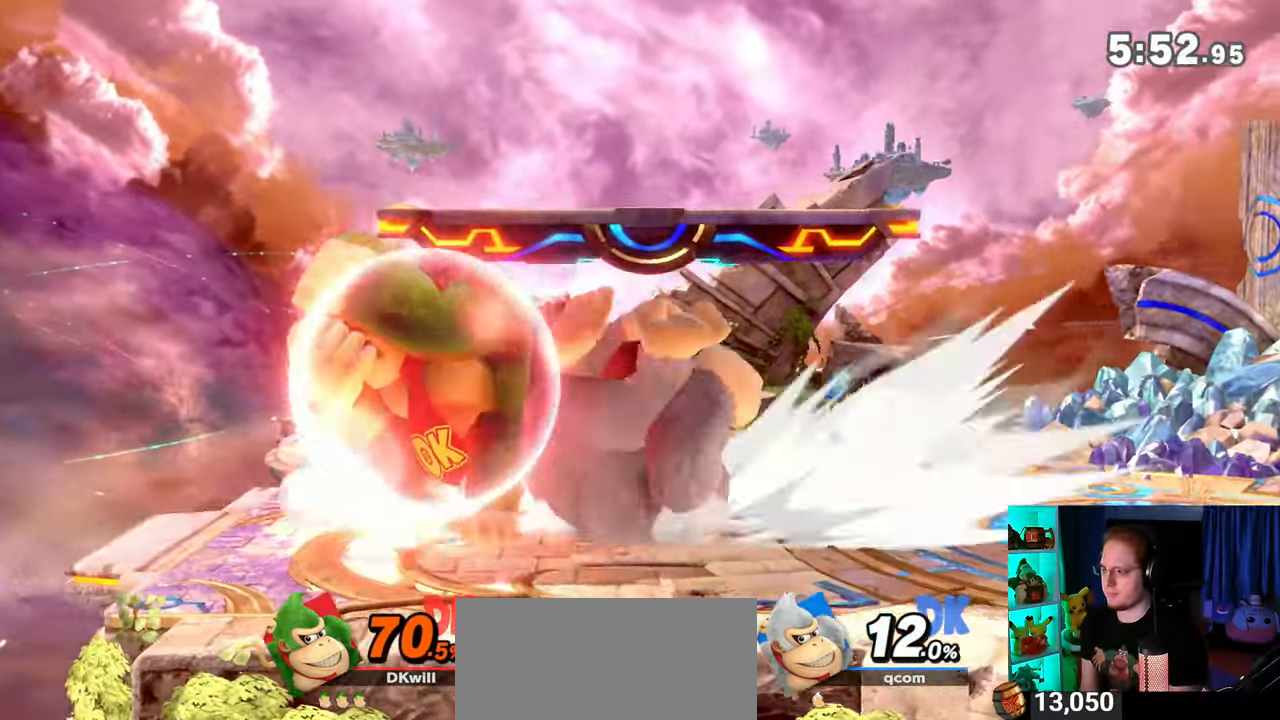
{"buttons": ["A", "L1", "R1"], "left_stick": "up", "right_stick": "center", "events": [[500, "B", "up"]]}
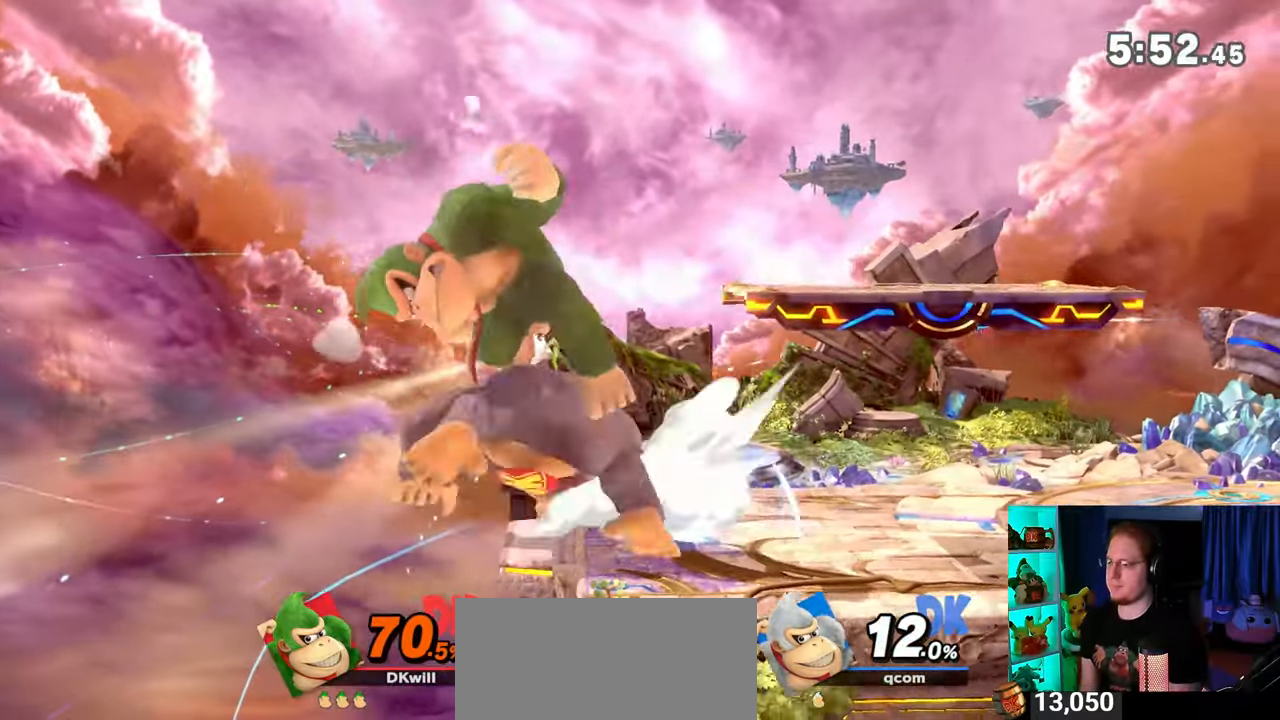
{"buttons": [], "left_stick": "up-right", "right_stick": "center", "events": [[33, "A", "up"], [33, "R1", "up"], [83, "L1", "up"], [83, "left_stick", "center"], [117, "Y", "down"], [333, "Y", "up"], [483, "left_stick", "up-right"]]}
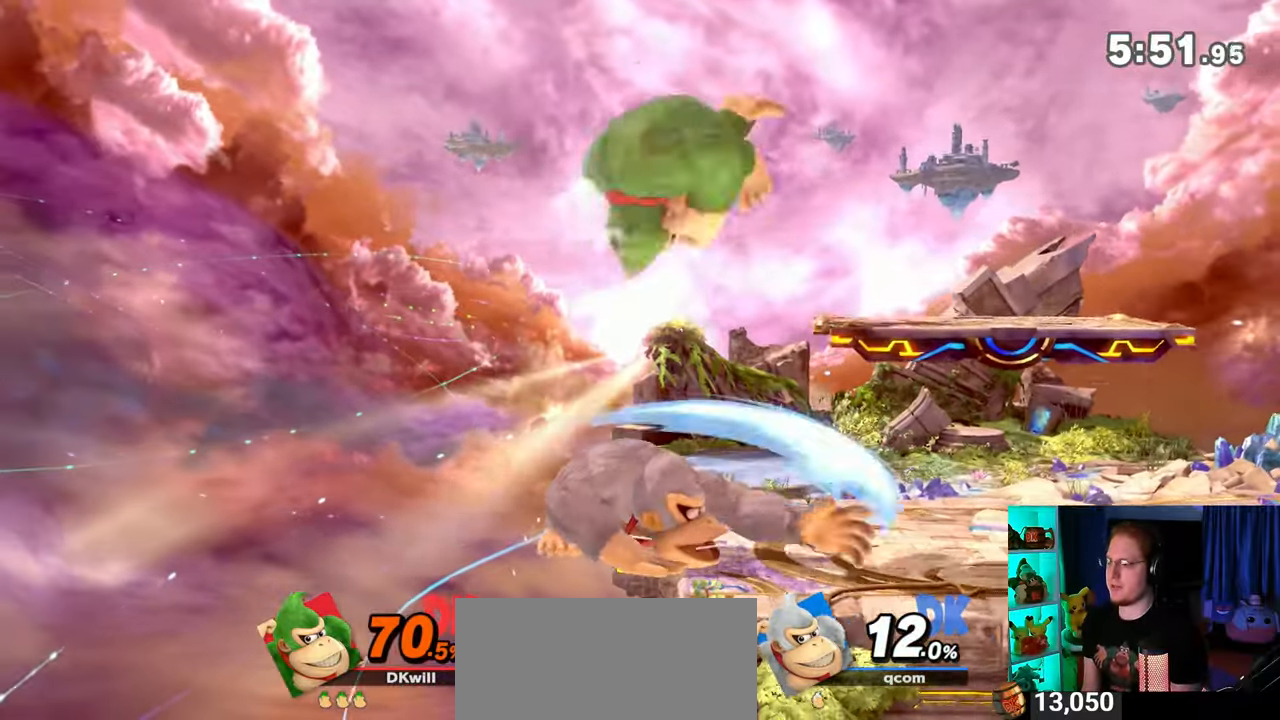
{"buttons": ["Y"], "left_stick": "right", "right_stick": "center", "events": [[117, "left_stick", "down-right"], [283, "left_stick", "right"], [367, "Y", "down"]]}
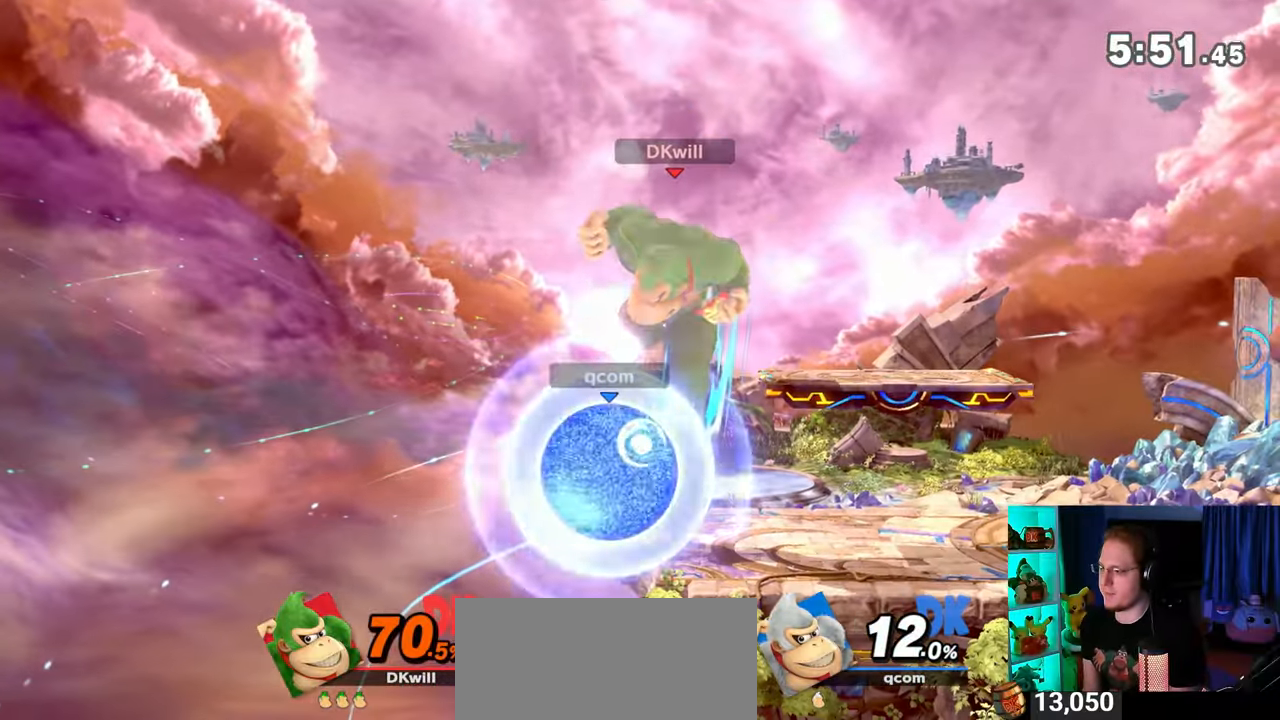
{"buttons": ["R1"], "left_stick": "left", "right_stick": "center", "events": [[83, "left_stick", "down-right"], [150, "Y", "up"], [267, "left_stick", "center"], [300, "R1", "down"], [500, "left_stick", "left"]]}
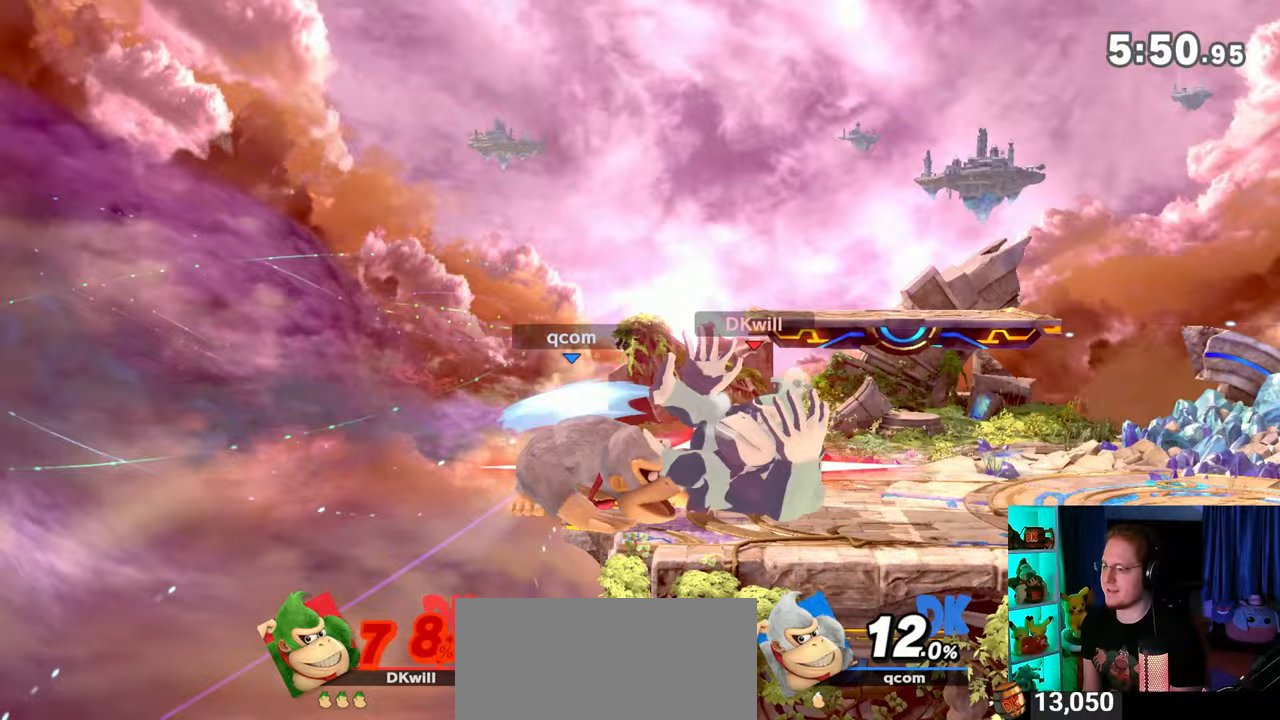
{"buttons": ["R1"], "left_stick": "left", "right_stick": "center", "events": [[300, "left_stick", "center"], [400, "left_stick", "left"]]}
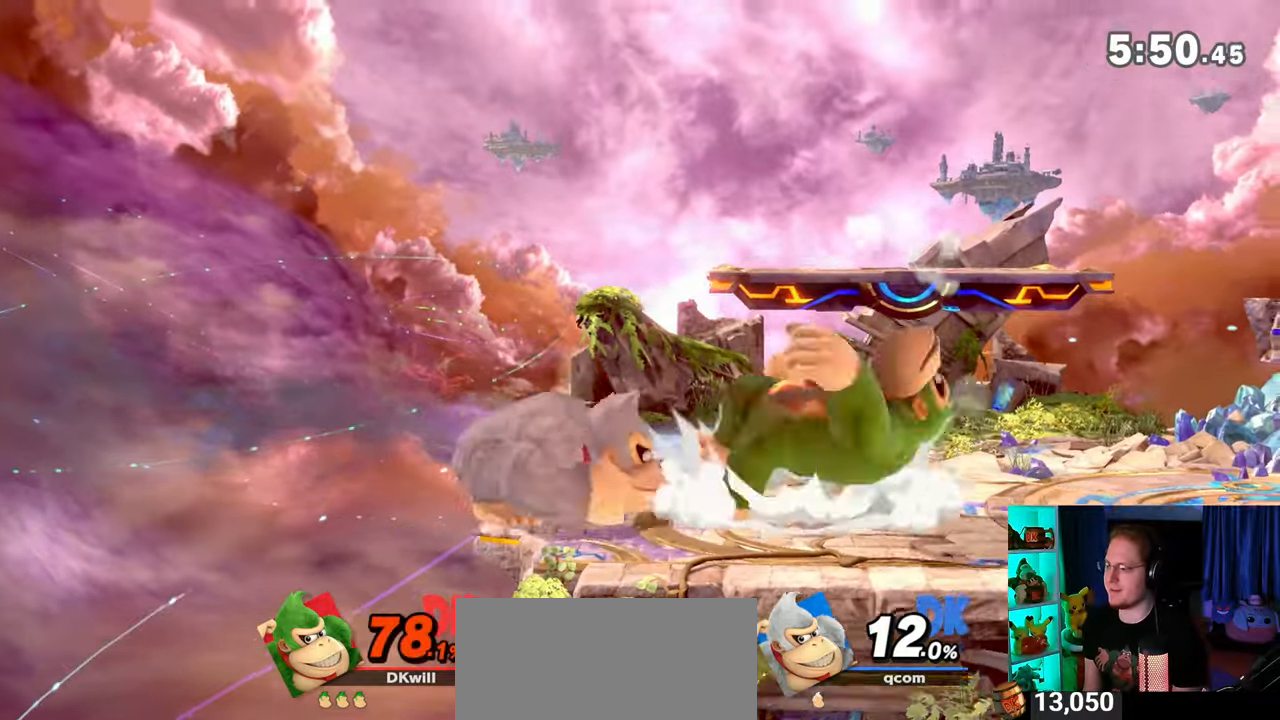
{"buttons": ["R1"], "left_stick": "center", "right_stick": "center", "events": [[450, "left_stick", "center"]]}
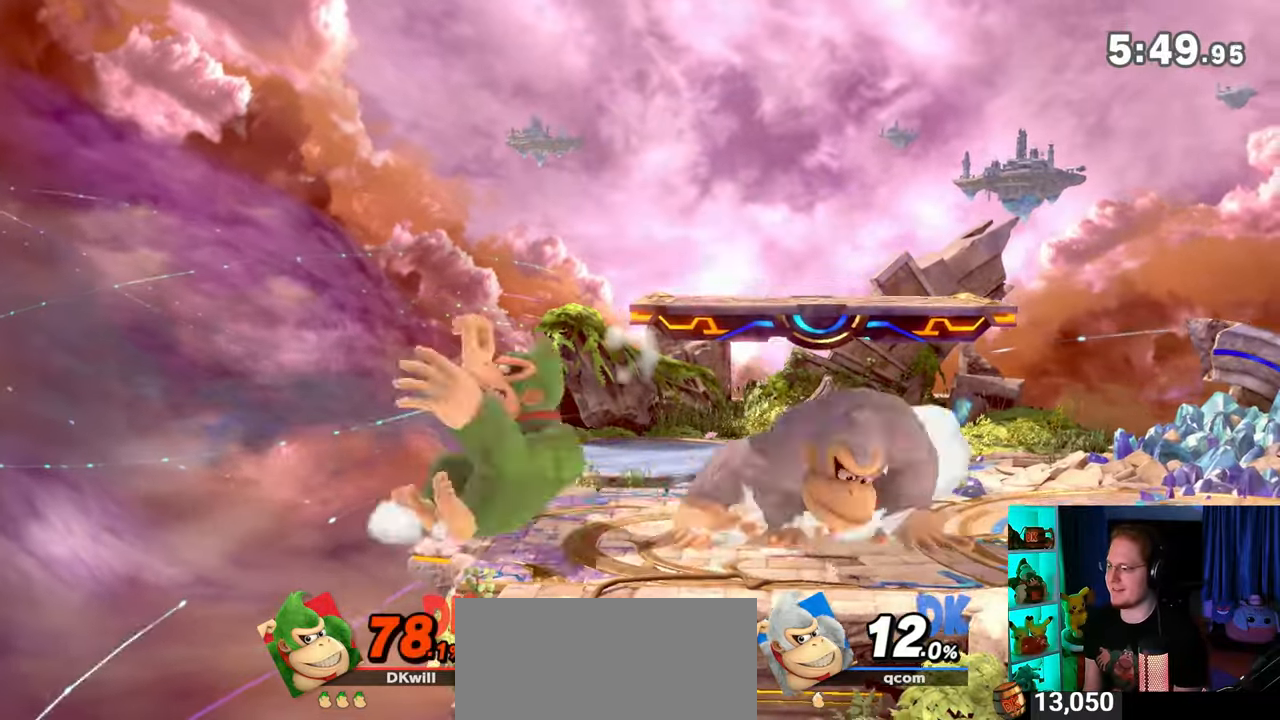
{"buttons": ["R1"], "left_stick": "right", "right_stick": "center", "events": [[17, "R1", "up"], [117, "left_stick", "right"], [400, "R1", "down"]]}
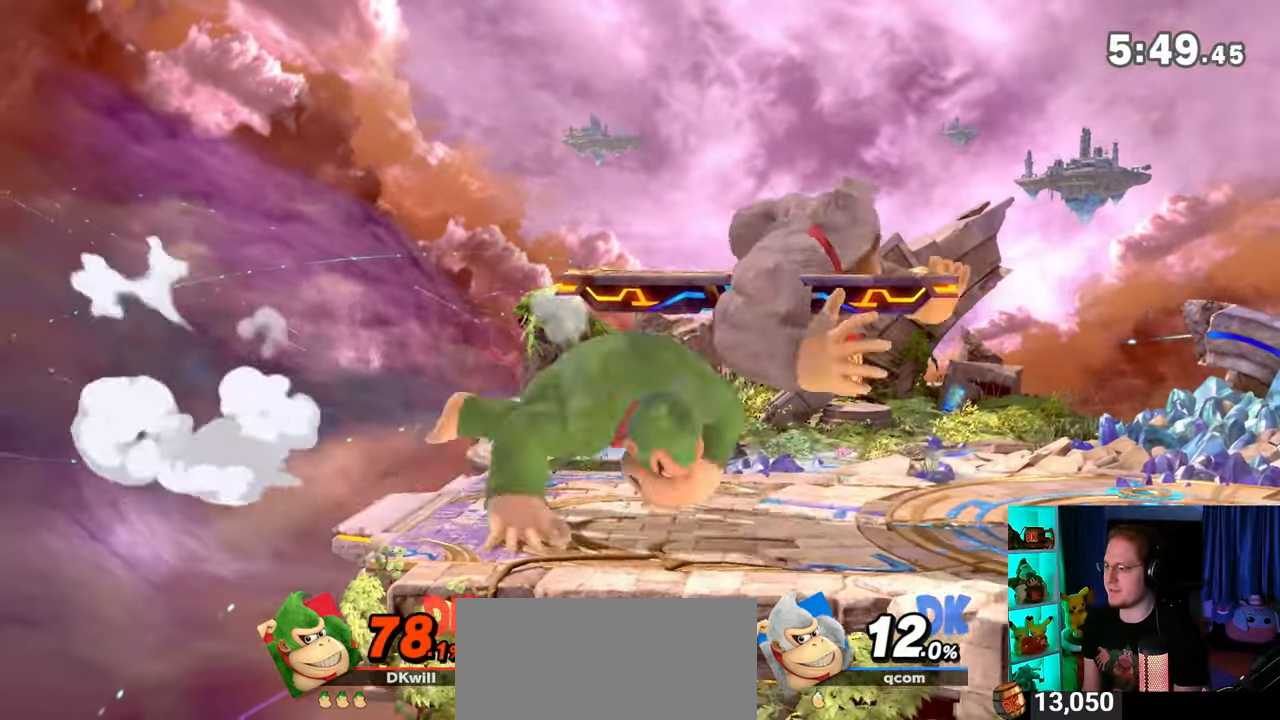
{"buttons": [], "left_stick": "right", "right_stick": "center", "events": [[333, "R1", "up"], [367, "left_stick", "center"], [467, "left_stick", "right"]]}
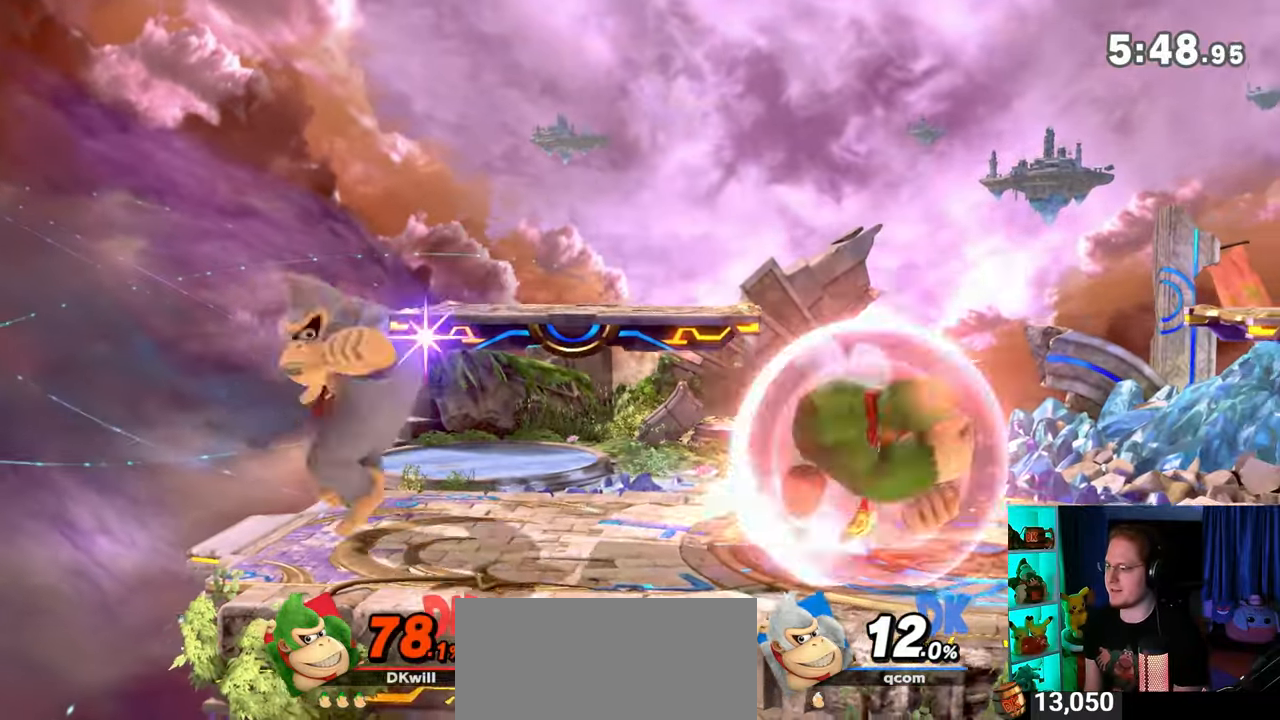
{"buttons": [], "left_stick": "right", "right_stick": "center", "events": [[83, "left_stick", "center"], [233, "left_stick", "right"], [400, "left_stick", "center"], [467, "left_stick", "right"]]}
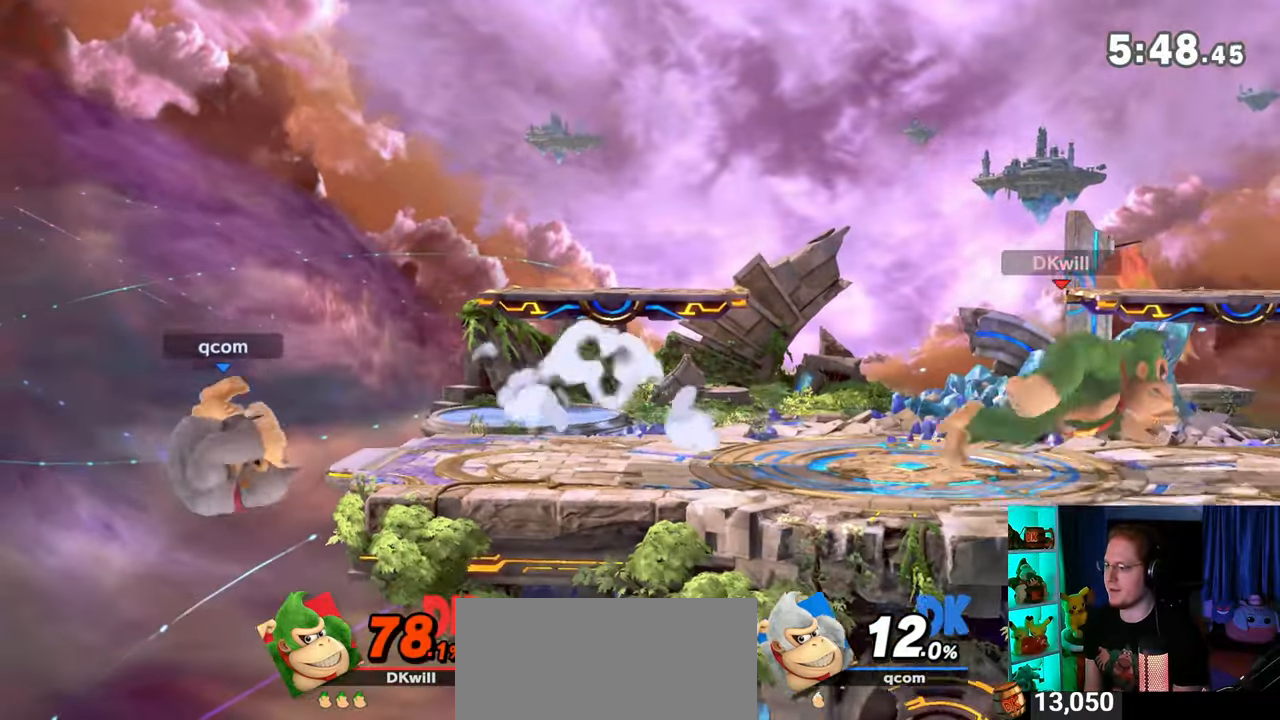
{"buttons": [], "left_stick": "left", "right_stick": "center", "events": [[17, "left_stick", "left"]]}
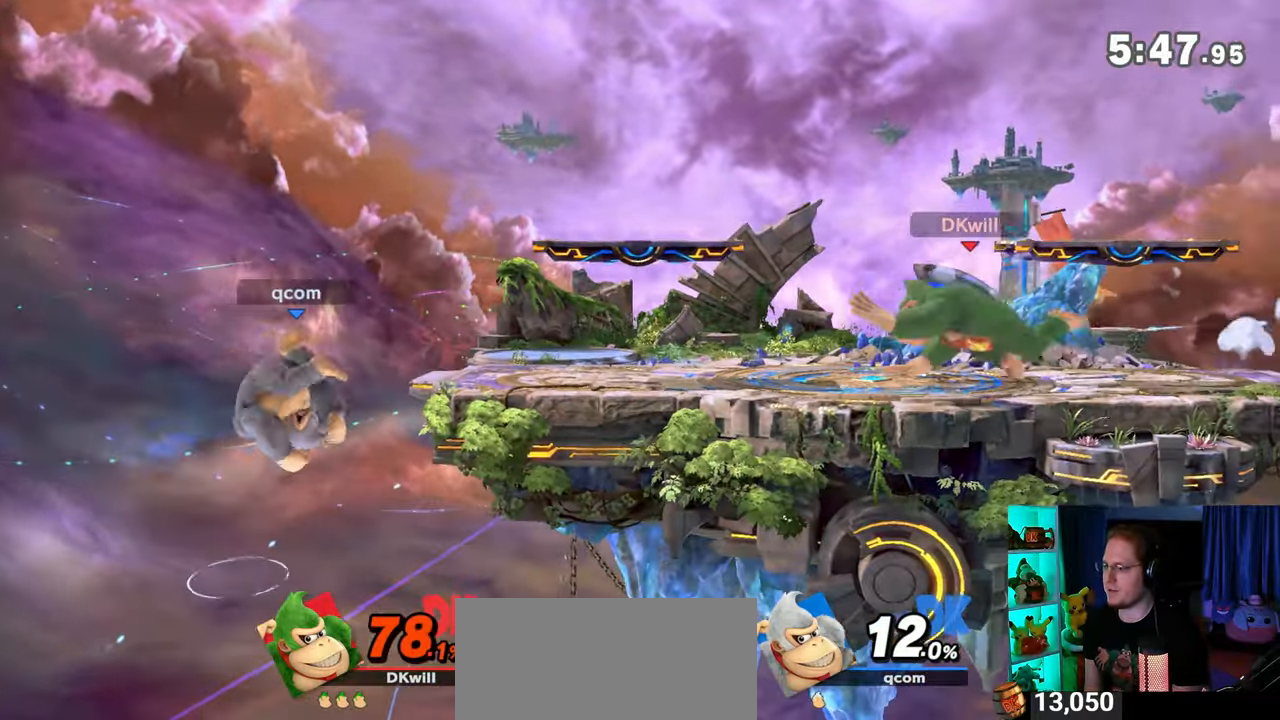
{"buttons": ["R1"], "left_stick": "left", "right_stick": "center", "events": [[333, "R1", "down"]]}